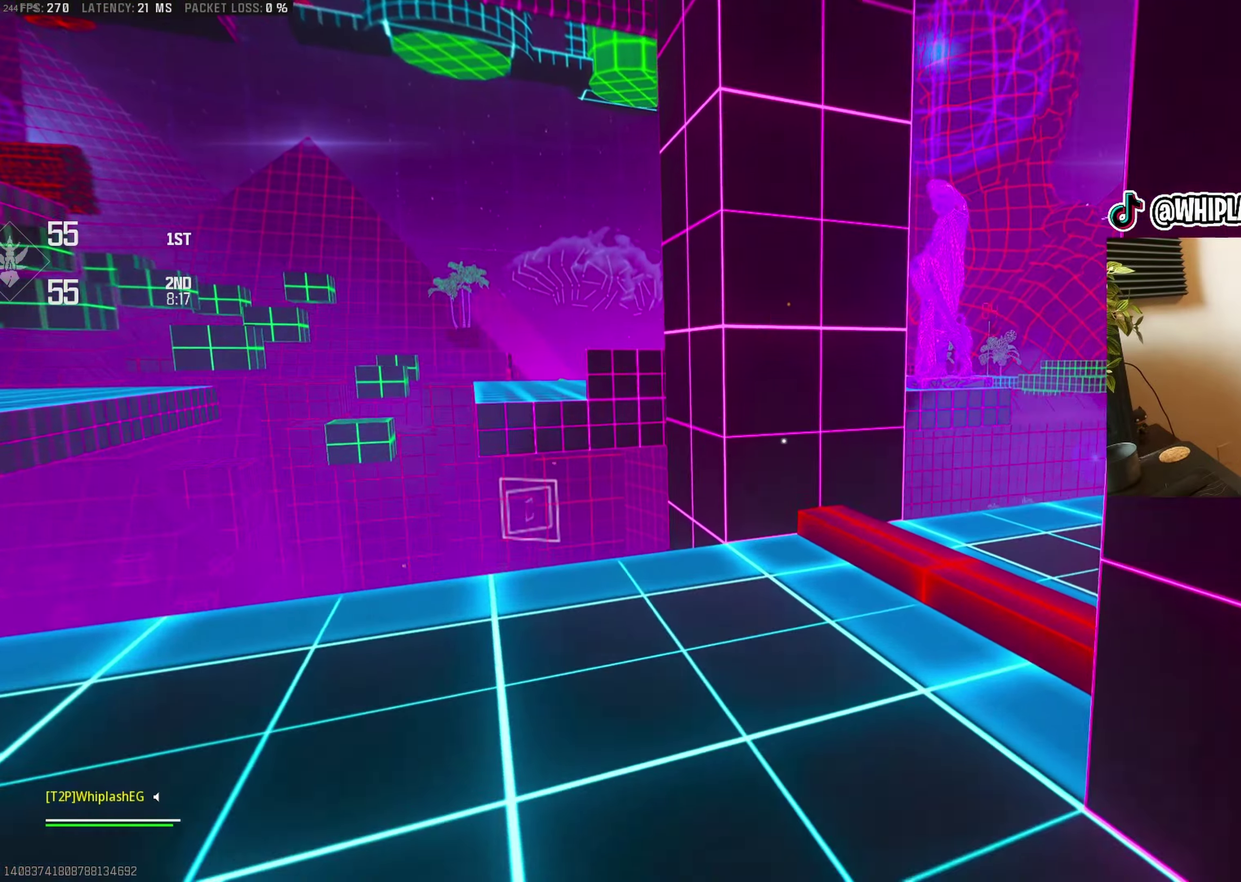
Gameplay with a controller (PlayStation layout); each line is a JSON object with the inputs held at the frame after it. "events" lists button and stick changes between this image and that frame as [ms after this image, input, new state], when the widget could be followed in between.
{"buttons": [], "left_stick": "up-right", "right_stick": "center", "events": [[184, "left_stick", "up-right"], [234, "CROSS", "down"], [350, "CROSS", "up"], [400, "right_stick", "center"]]}
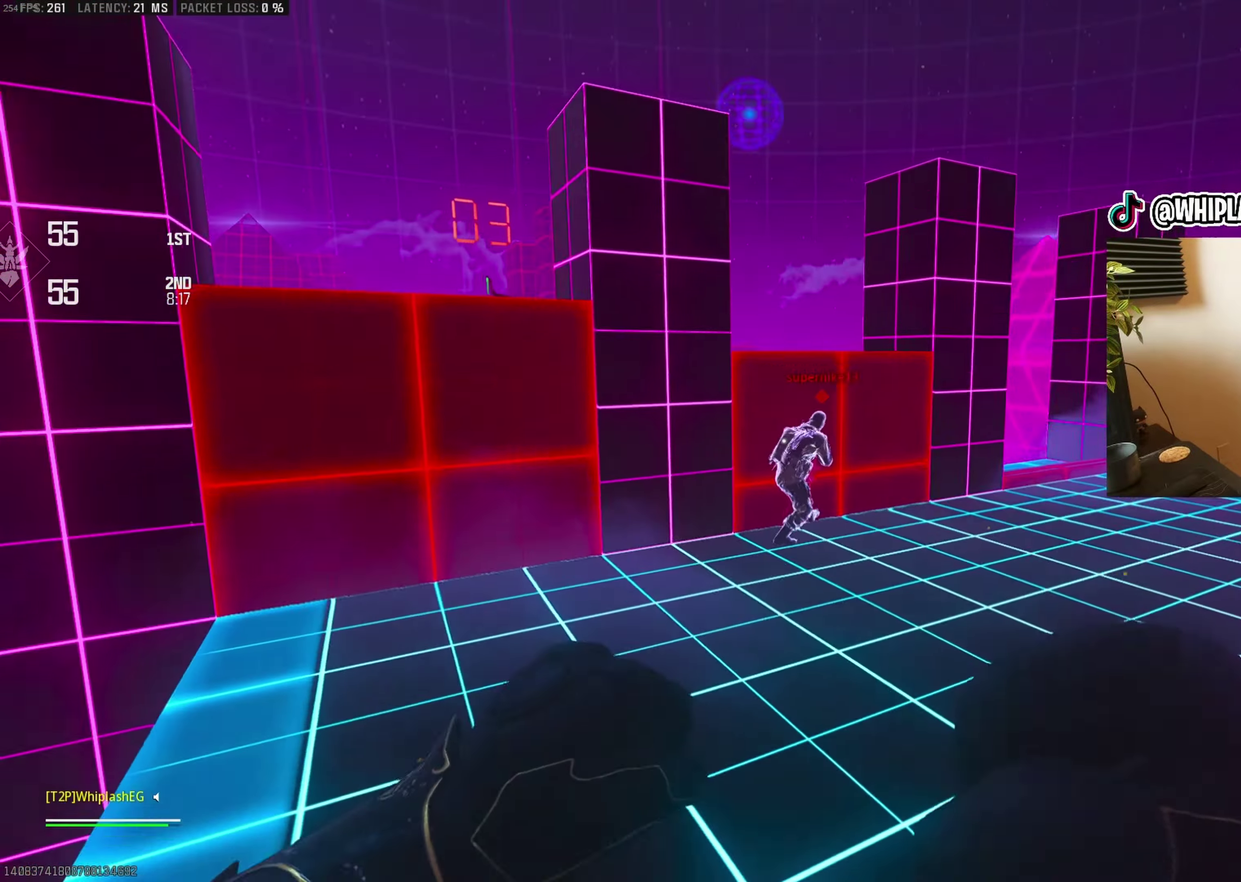
{"buttons": [], "left_stick": "up-right", "right_stick": "right", "events": [[367, "right_stick", "up-right"], [400, "left_stick", "right"], [434, "right_stick", "right"], [450, "left_stick", "up-right"]]}
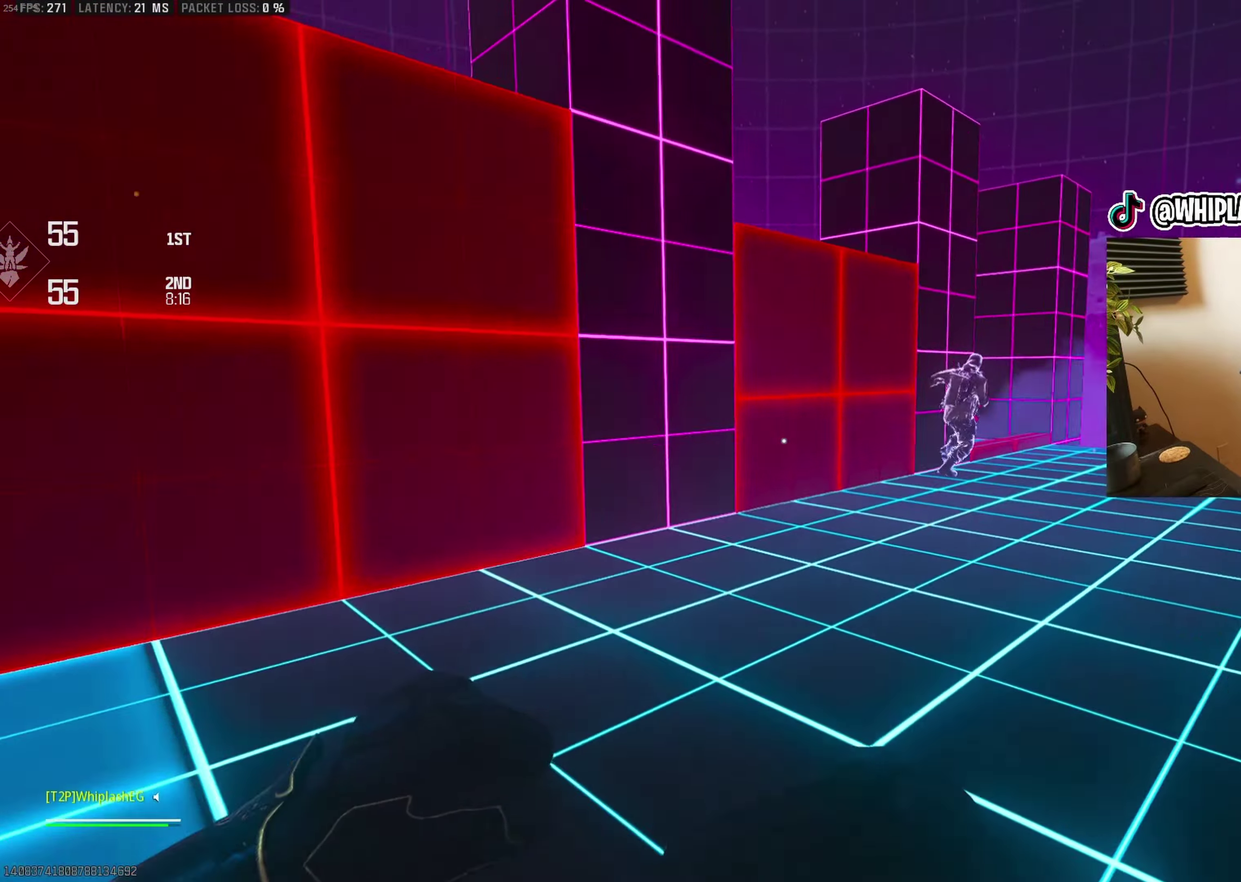
{"buttons": [], "left_stick": "up-right", "right_stick": "center", "events": [[34, "L3", "down"], [100, "right_stick", "center"], [167, "L3", "up"]]}
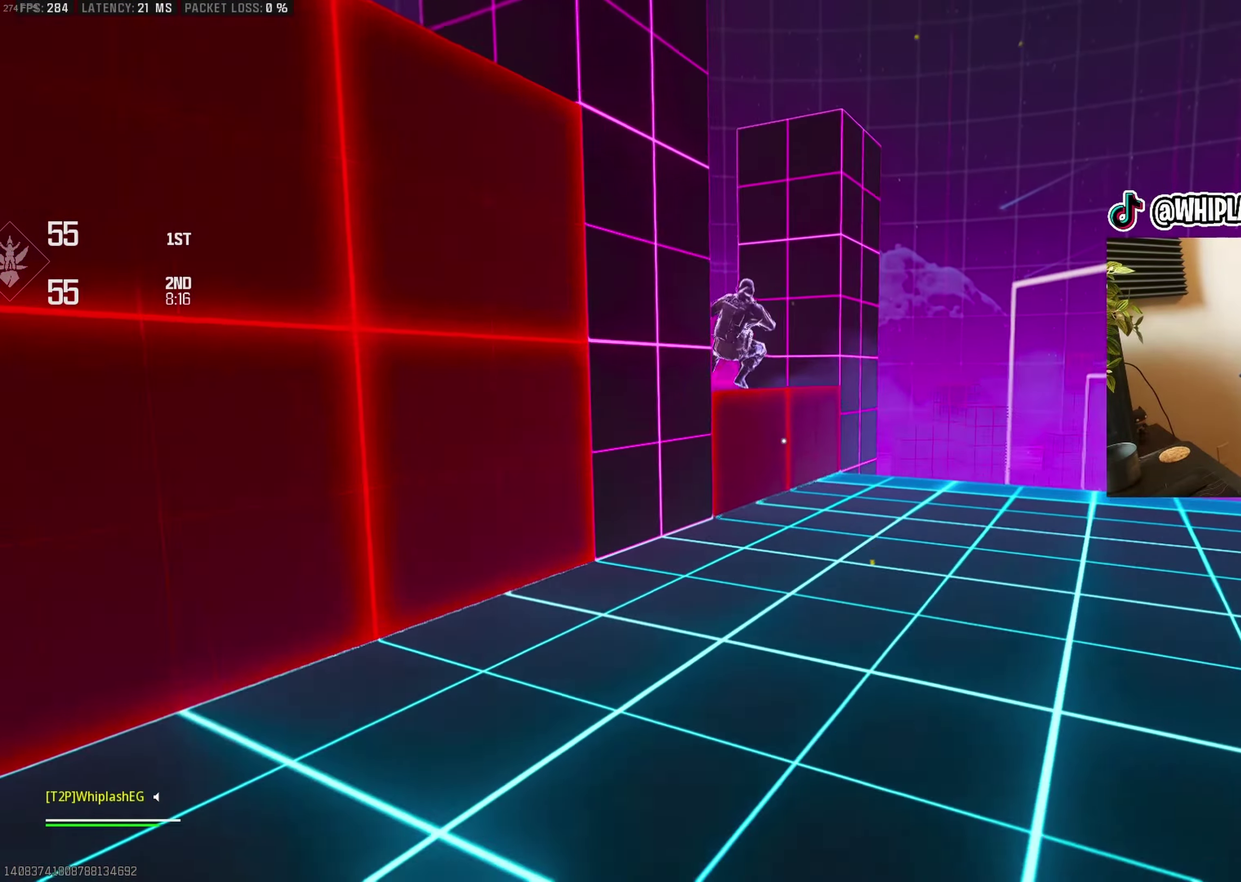
{"buttons": [], "left_stick": "down-right", "right_stick": "center", "events": [[184, "right_stick", "left"], [384, "left_stick", "right"], [434, "right_stick", "up"], [450, "left_stick", "up-left"], [500, "left_stick", "down-right"], [500, "right_stick", "center"]]}
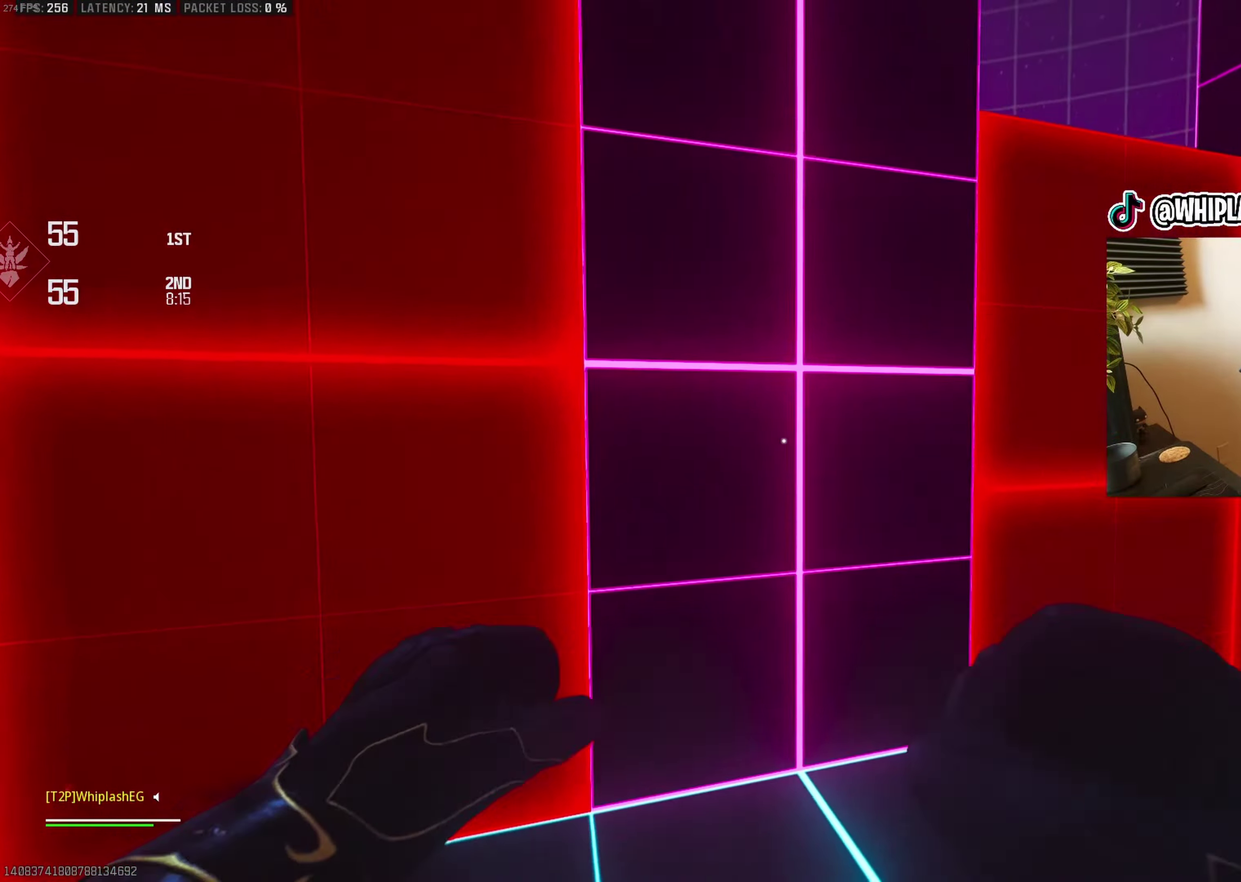
{"buttons": [], "left_stick": "left", "right_stick": "left", "events": [[84, "left_stick", "down"], [100, "right_stick", "left"], [267, "right_stick", "center"], [367, "right_stick", "left"], [417, "left_stick", "down-left"], [484, "left_stick", "left"]]}
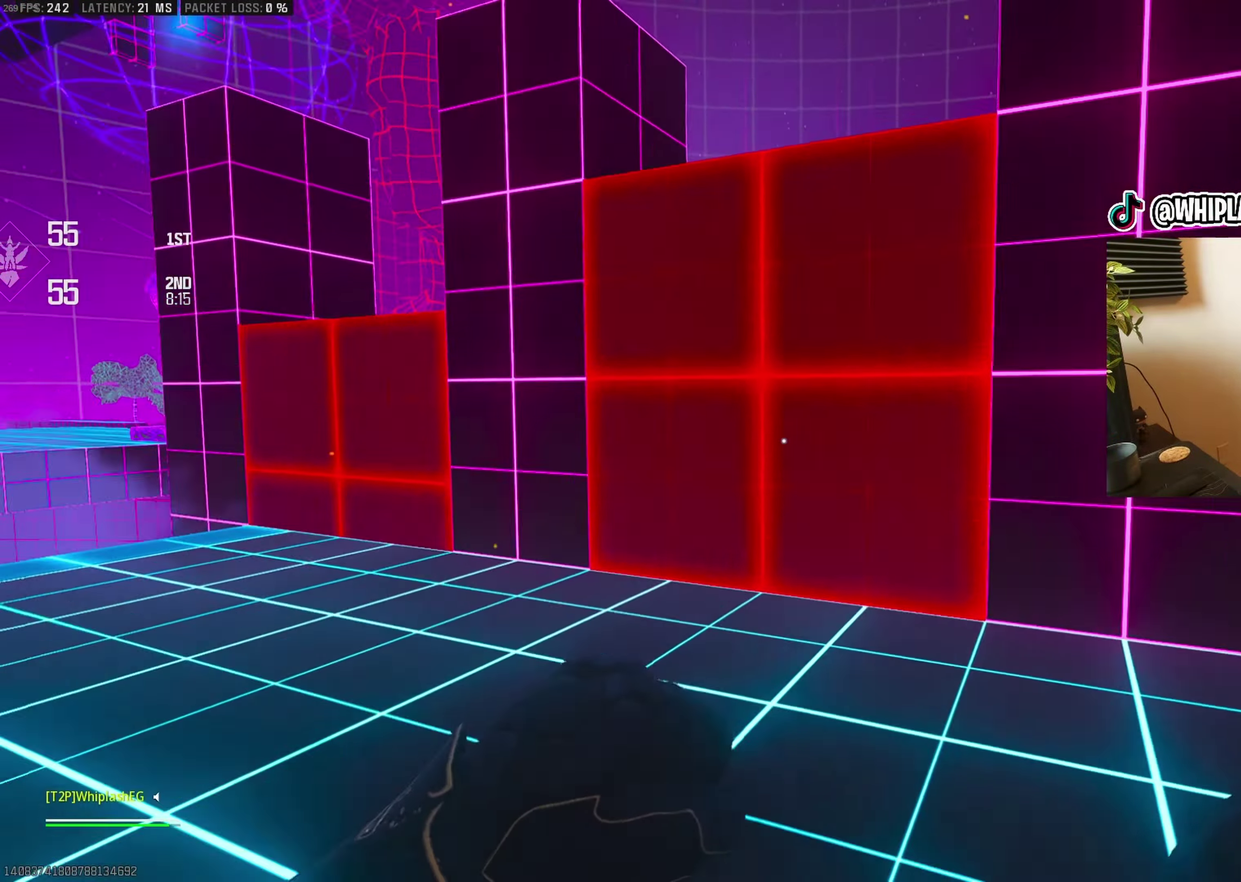
{"buttons": [], "left_stick": "up-left", "right_stick": "center"}
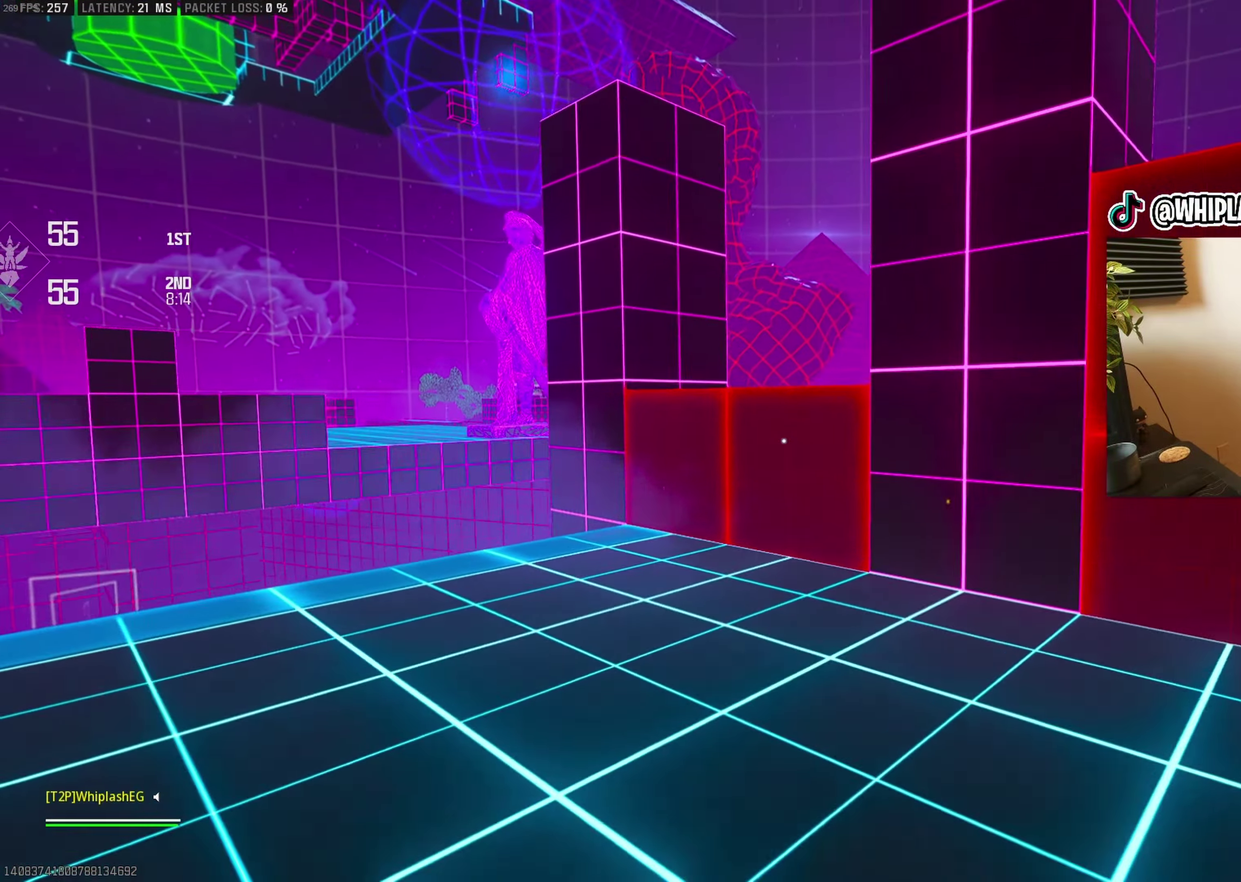
{"buttons": [], "left_stick": "up-right", "right_stick": "center", "events": [[17, "left_stick", "up"], [150, "right_stick", "right"], [267, "left_stick", "up-right"], [284, "right_stick", "down-right"], [317, "CROSS", "down"], [434, "CROSS", "up"], [467, "right_stick", "center"]]}
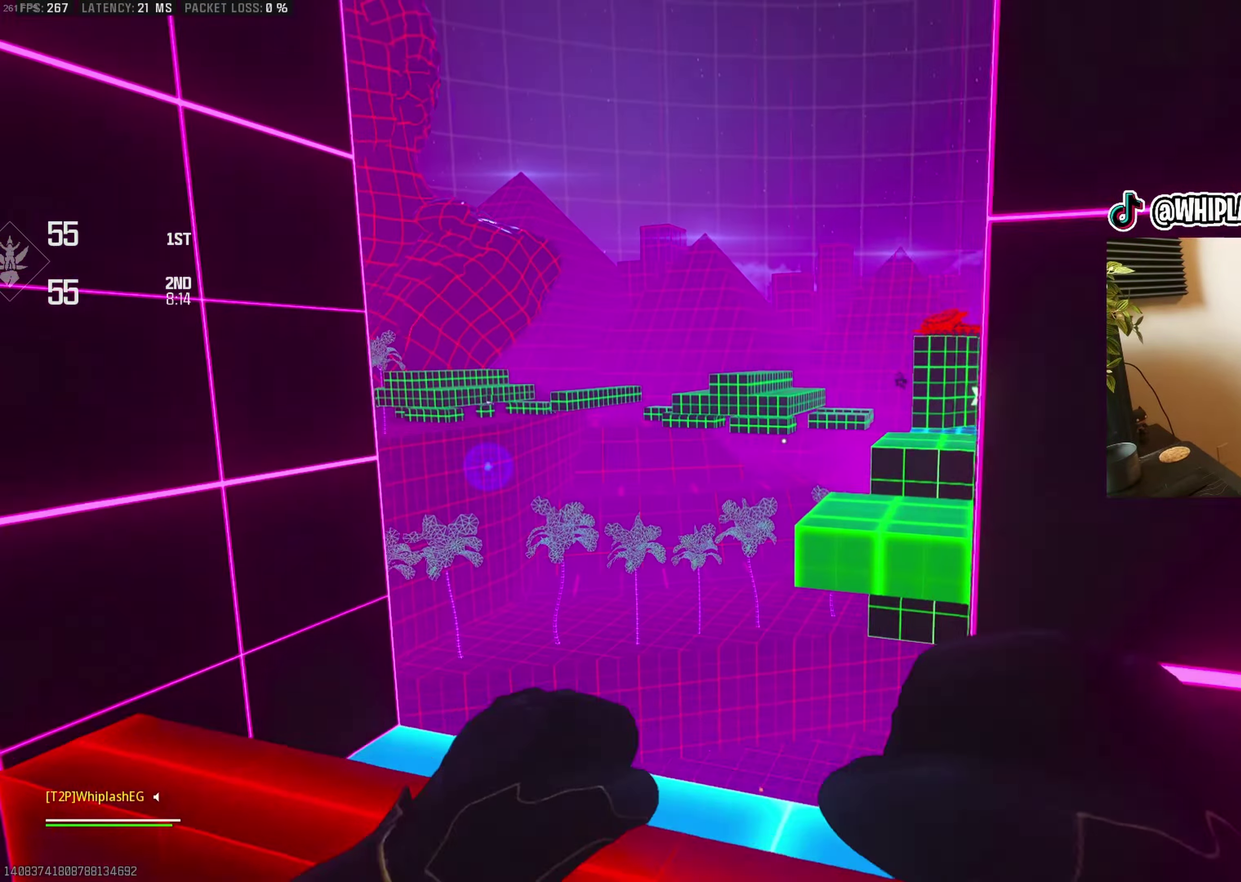
{"buttons": [], "left_stick": "down-right", "right_stick": "down"}
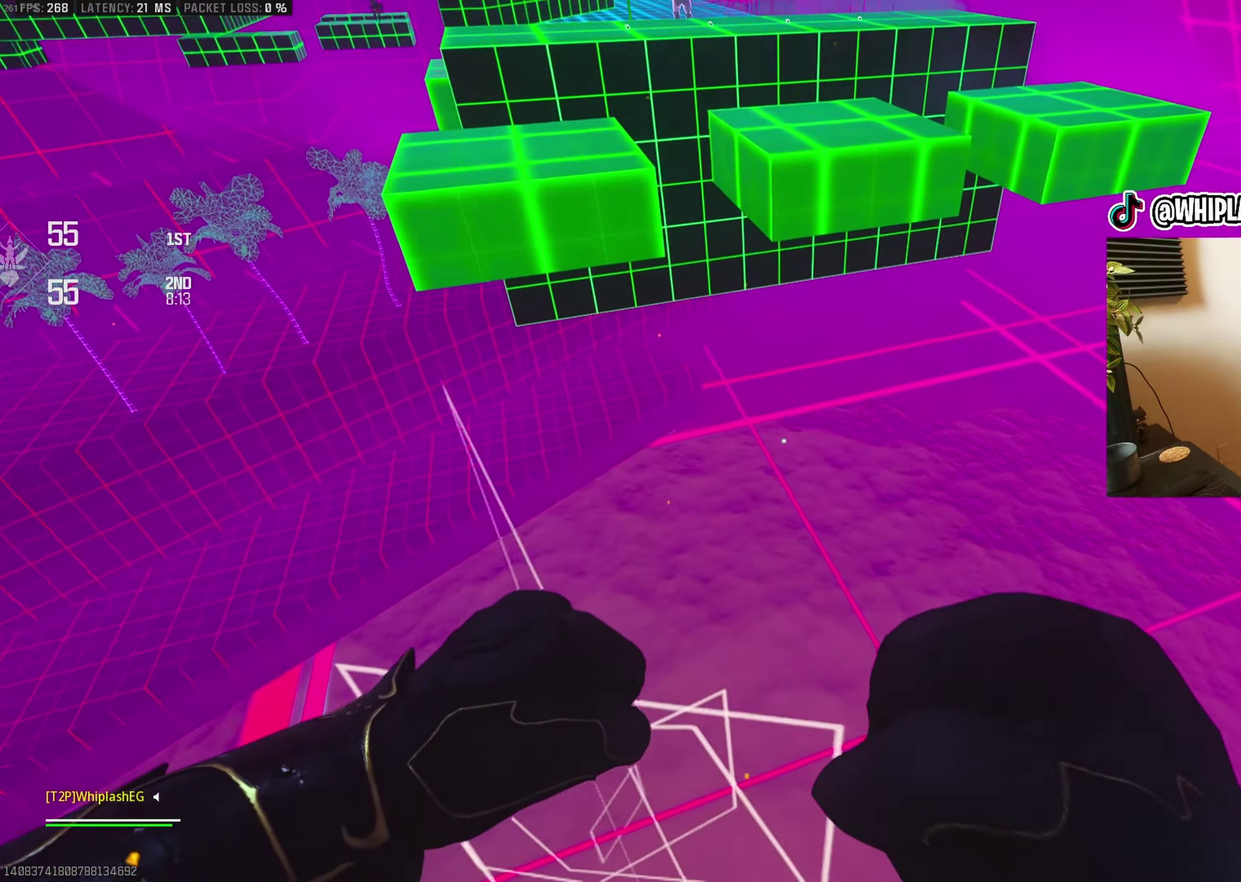
{"buttons": [], "left_stick": "up-left", "right_stick": "up-left"}
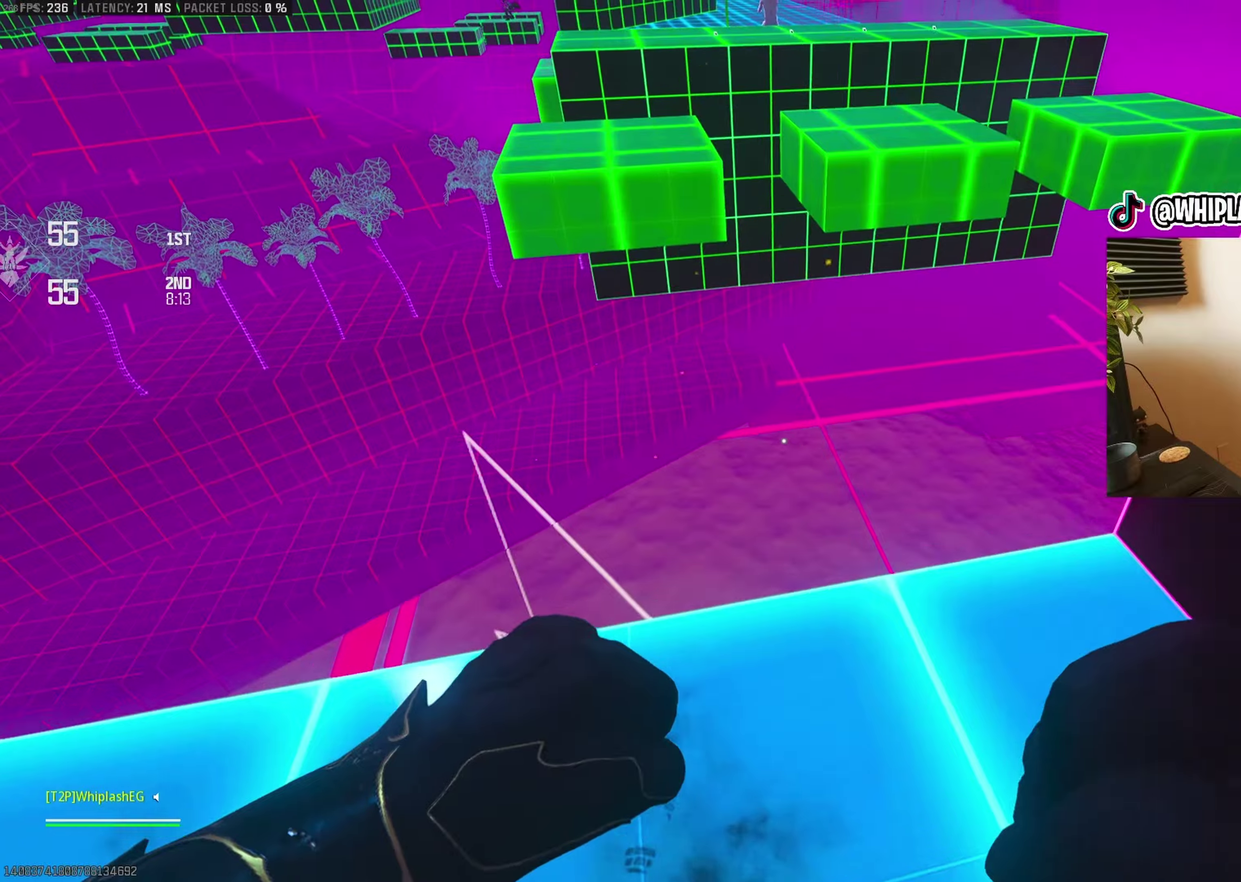
{"buttons": [], "left_stick": "up-left", "right_stick": "center", "events": [[34, "right_stick", "center"], [67, "left_stick", "center"], [250, "left_stick", "up-left"], [334, "left_stick", "center"], [467, "left_stick", "up-left"]]}
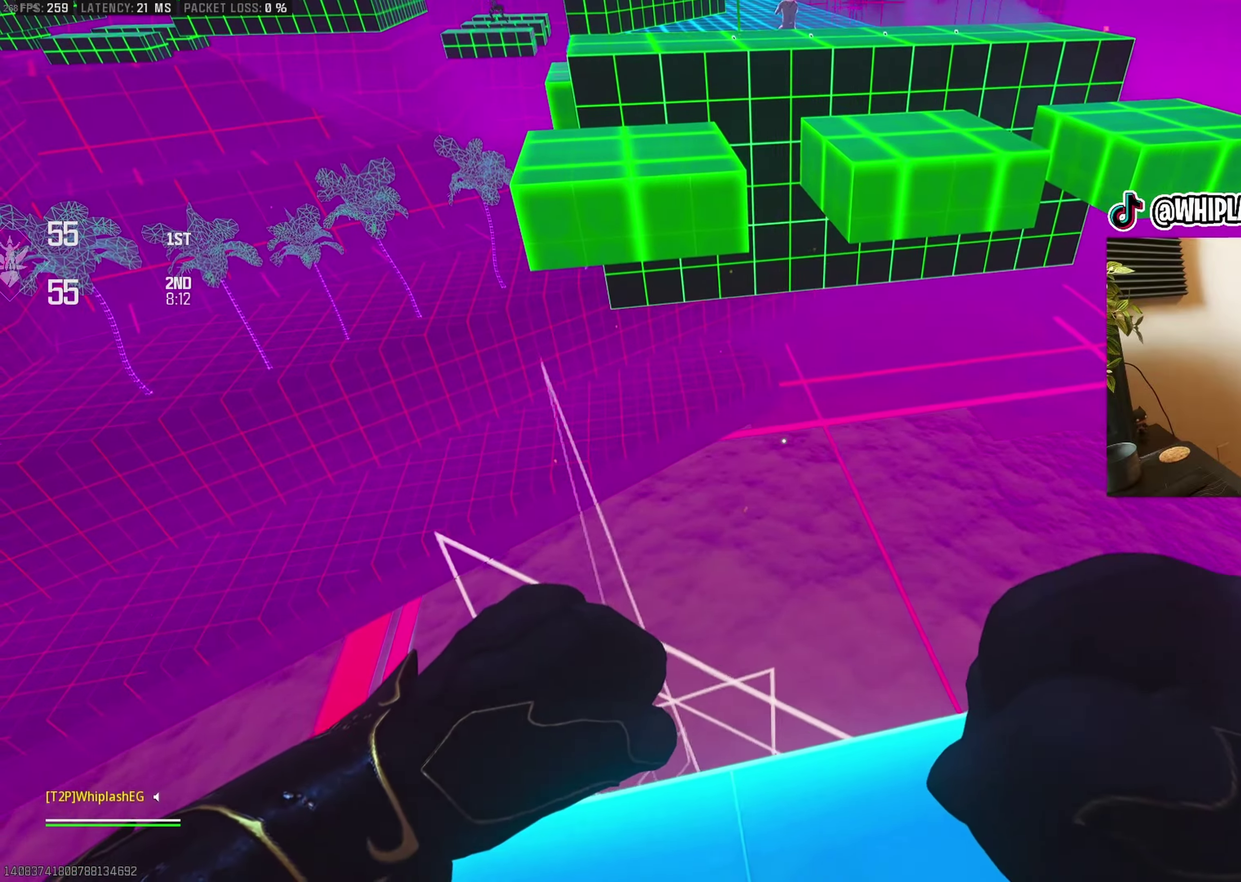
{"buttons": [], "left_stick": "center", "right_stick": "center", "events": [[34, "right_stick", "right"], [84, "left_stick", "center"], [217, "left_stick", "left"], [334, "left_stick", "center"], [367, "right_stick", "center"]]}
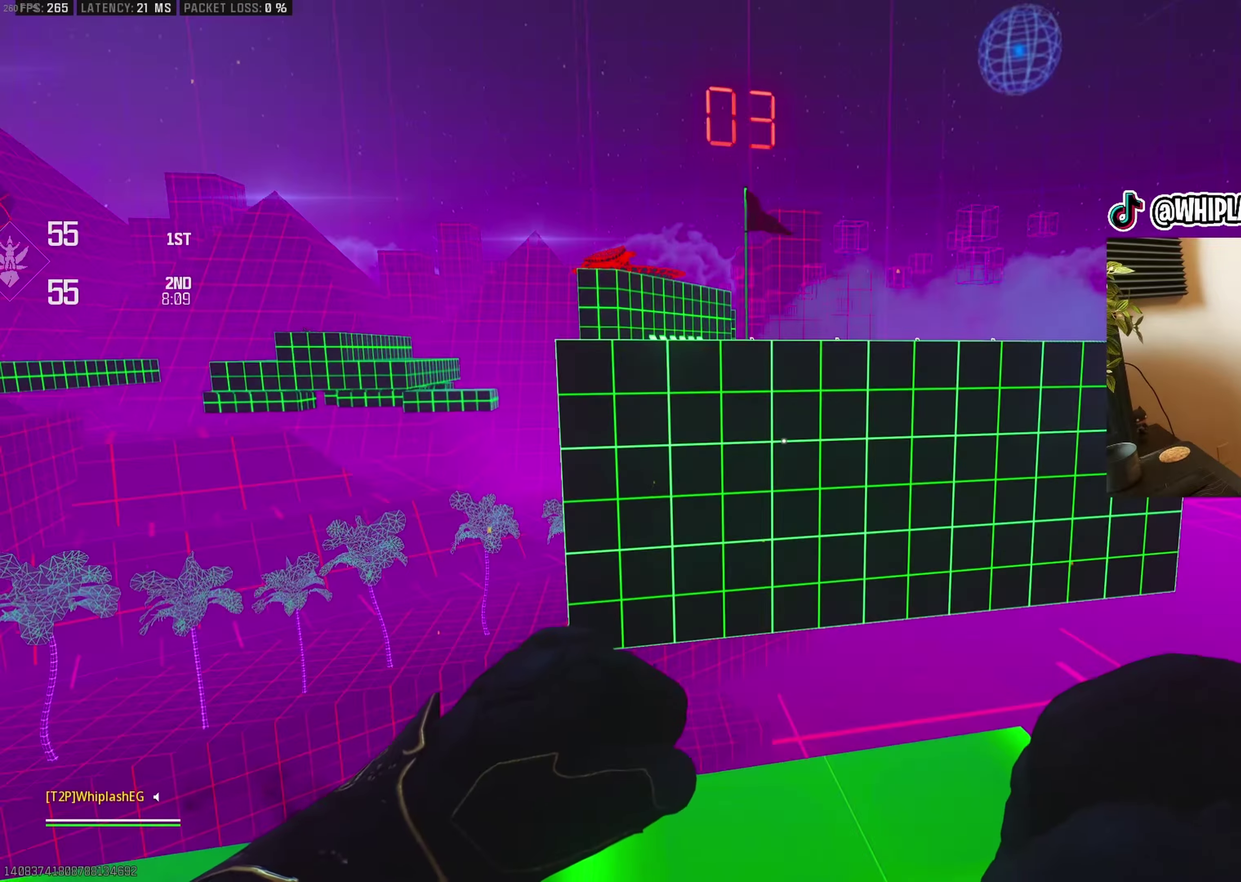
{"buttons": [], "left_stick": "center", "right_stick": "left", "events": [[400, "right_stick", "left"]]}
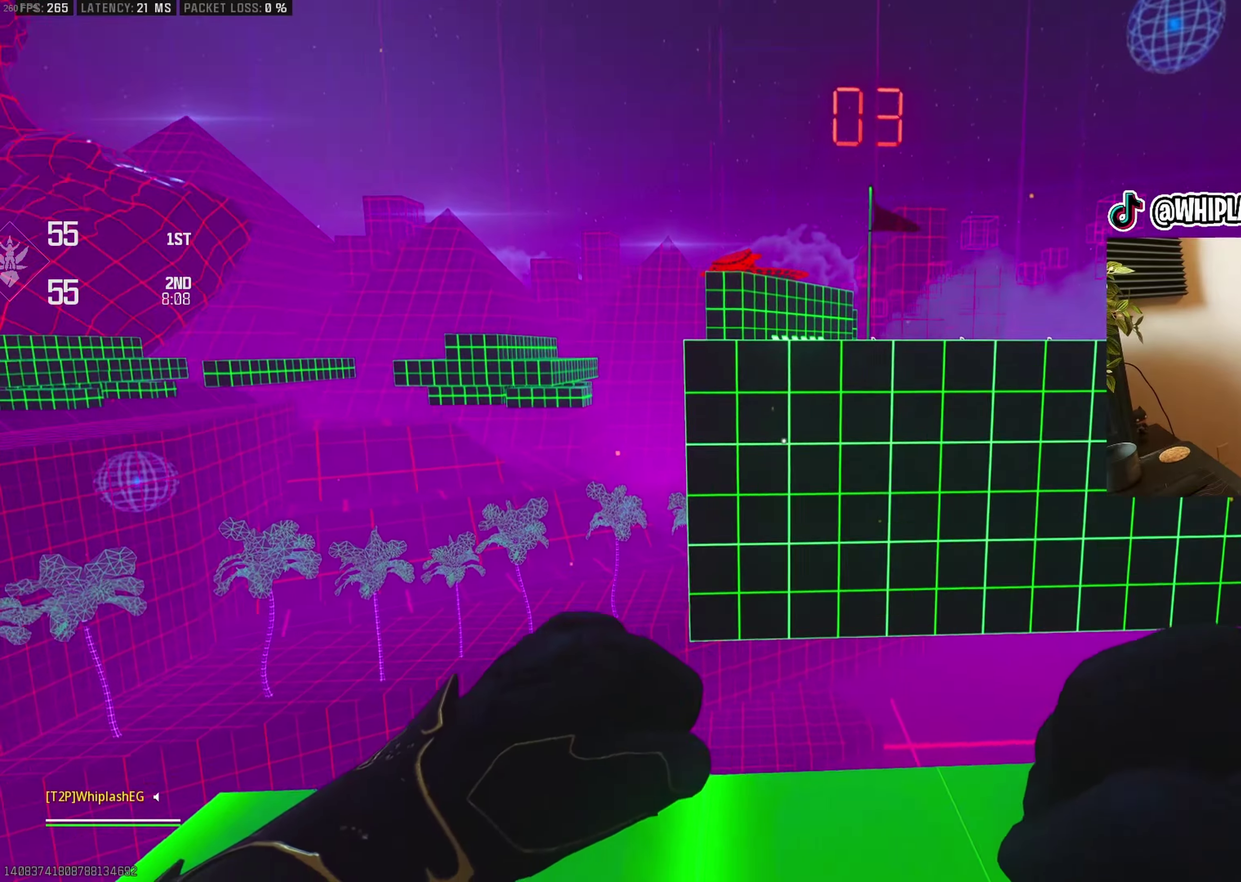
{"buttons": [], "left_stick": "right", "right_stick": "center", "events": [[200, "right_stick", "center"], [367, "left_stick", "down-right"], [400, "right_stick", "right"], [467, "left_stick", "right"], [484, "right_stick", "center"]]}
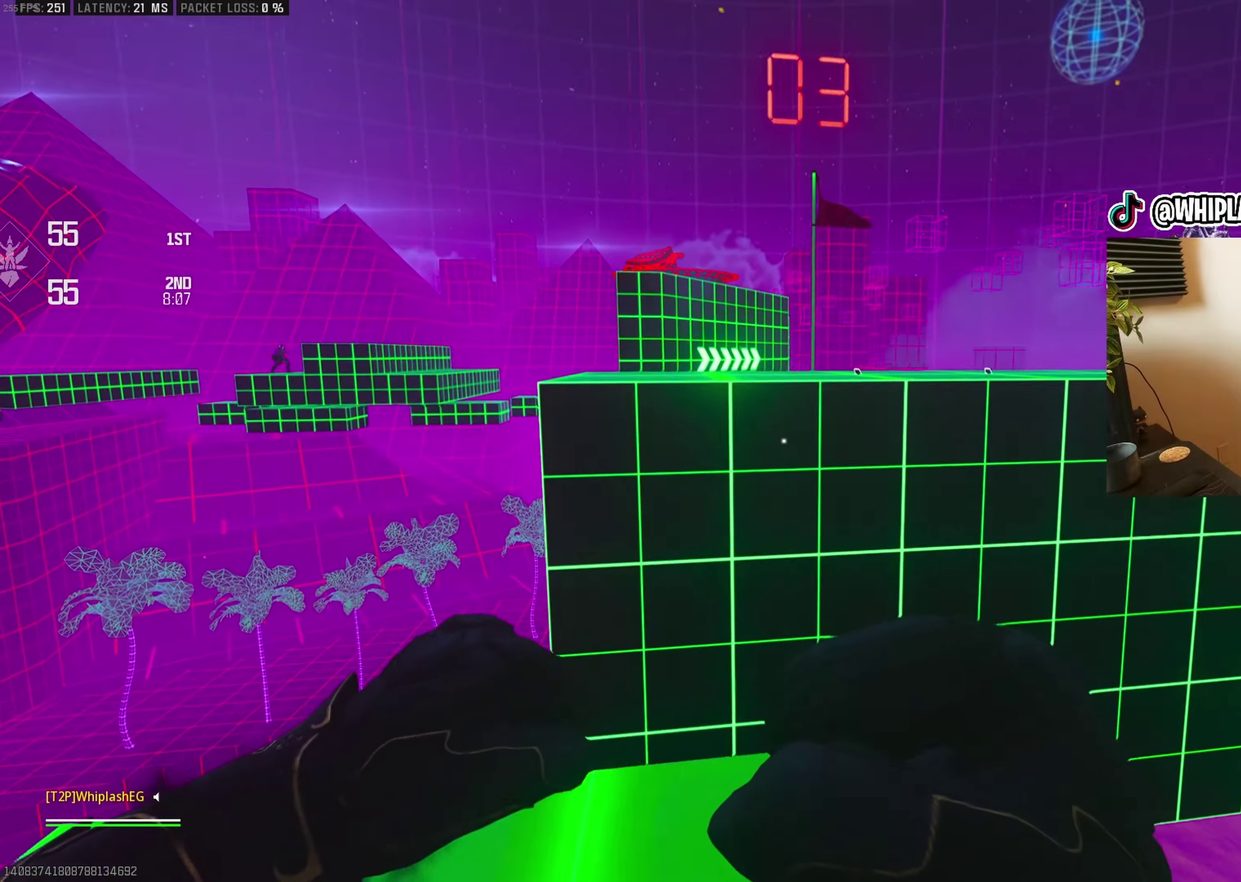
{"buttons": [], "left_stick": "up", "right_stick": "center"}